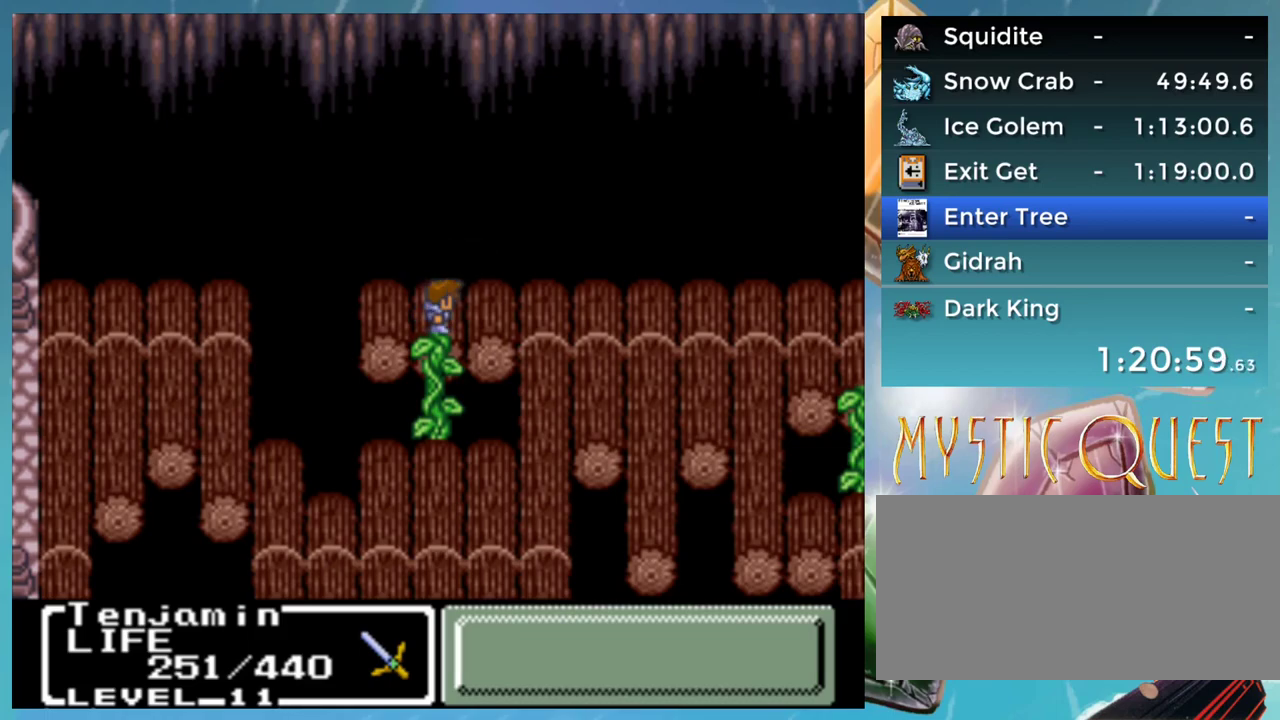
Gameplay with a controller (Nintendo layout); each line is a JSON object with the inputs held at the frame after it. "events" lists button and stick changes between this image and that frame as [ms after this image, input, new state], when the widget could be followed in between. Not read: DPAD_DOWN DPAD_UP L1 L3 R3.
{"buttons": ["A"], "events": [[100, "A", "down"], [333, "B", "down"], [500, "B", "up"]]}
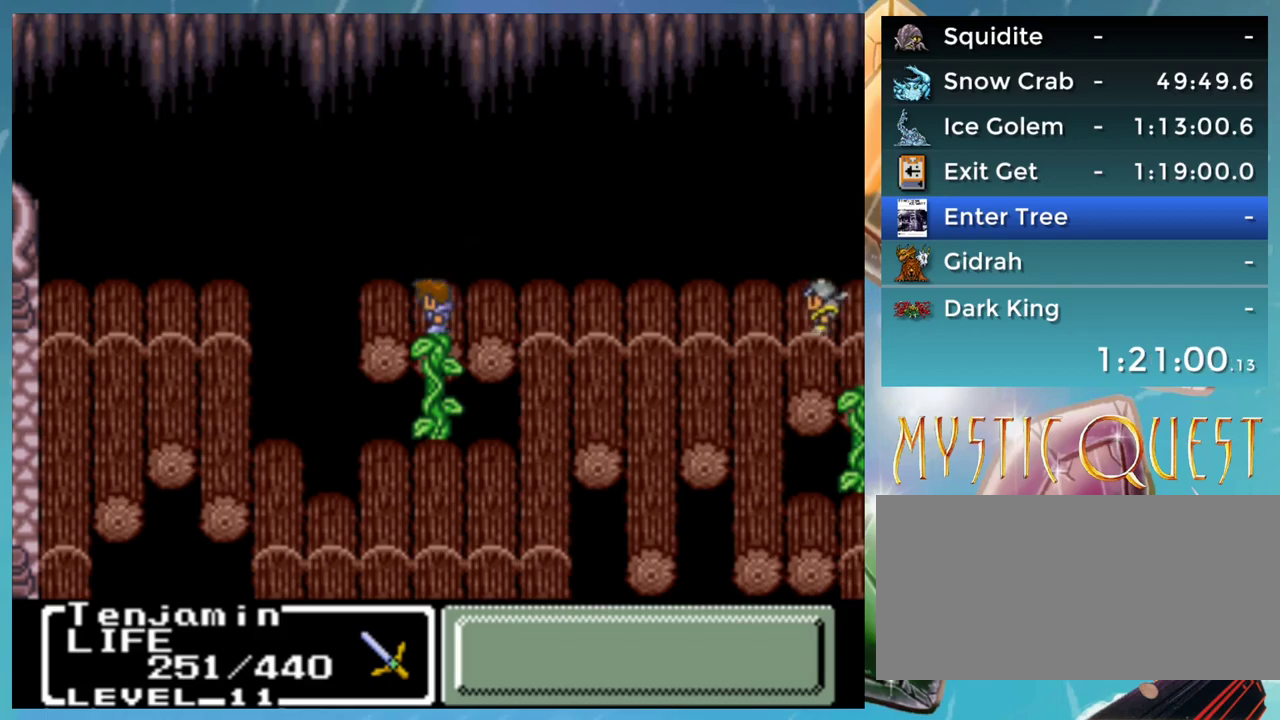
{"buttons": ["B"], "events": [[317, "B", "down"], [333, "A", "up"]]}
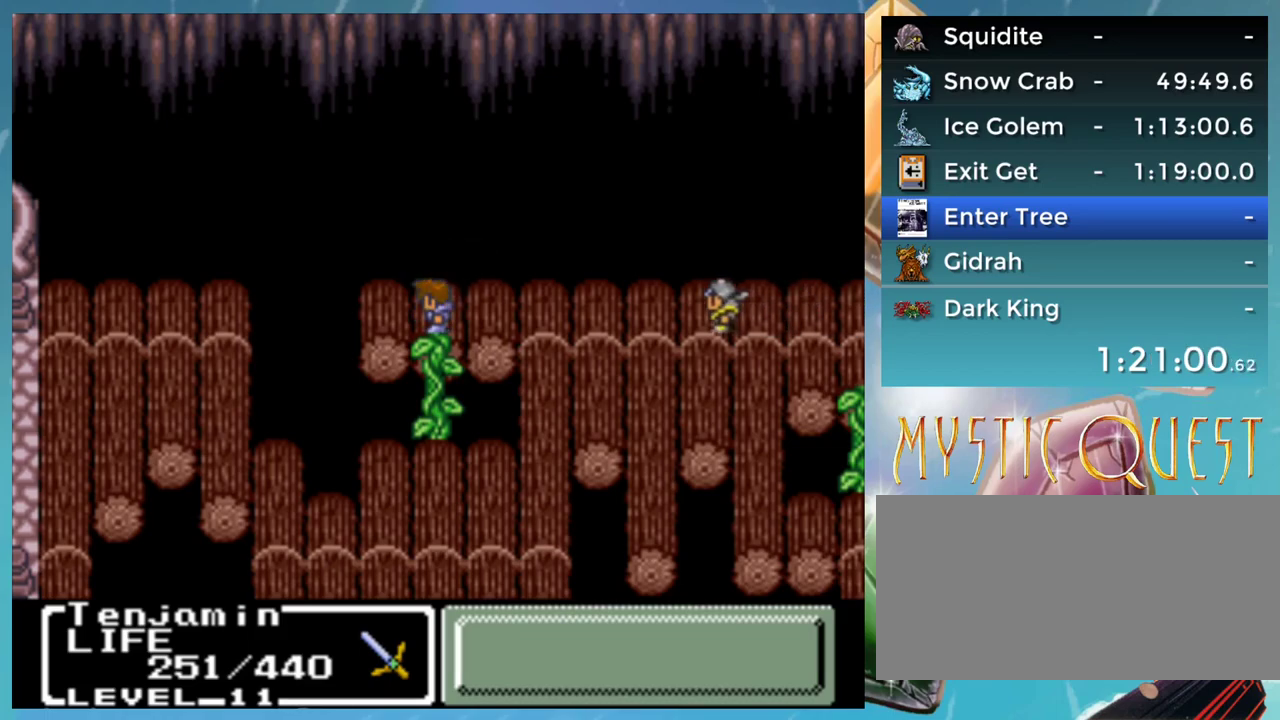
{"buttons": ["A"], "events": [[33, "A", "down"], [50, "B", "up"], [283, "A", "up"], [317, "B", "down"], [483, "B", "up"], [500, "A", "down"]]}
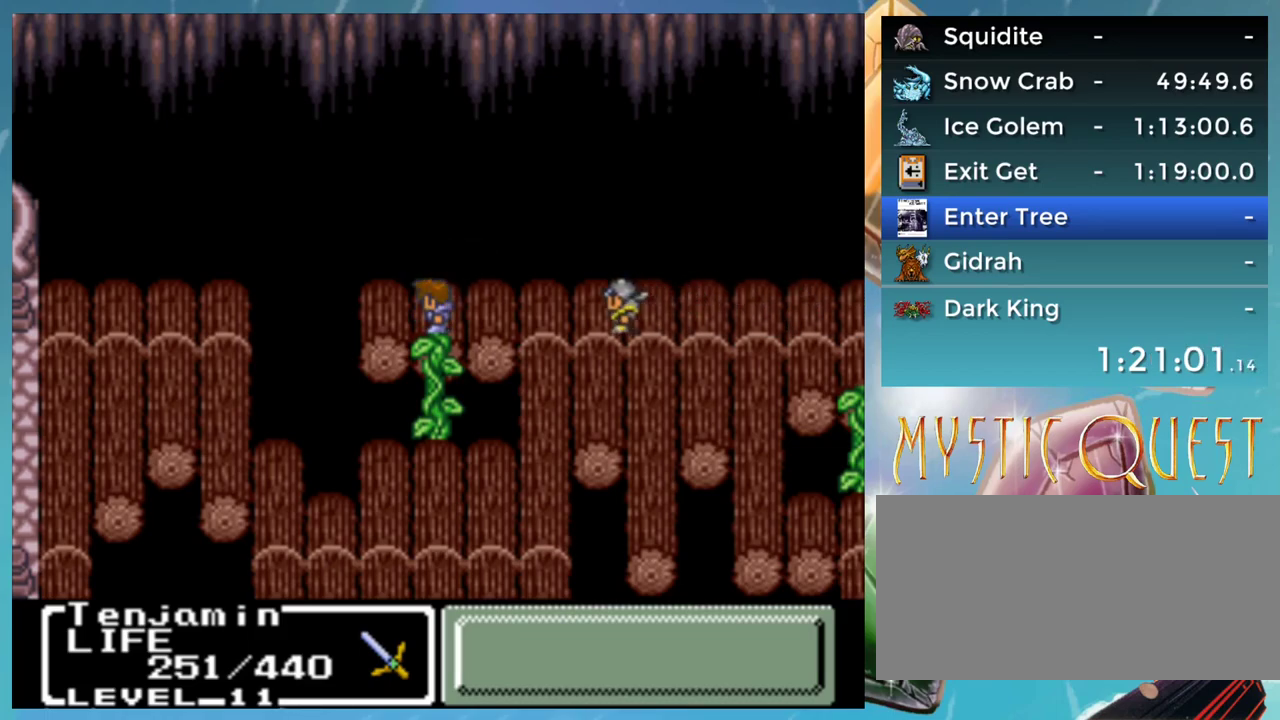
{"buttons": [], "events": [[50, "A", "up"], [83, "B", "down"], [167, "B", "up"], [267, "A", "down"], [500, "A", "up"]]}
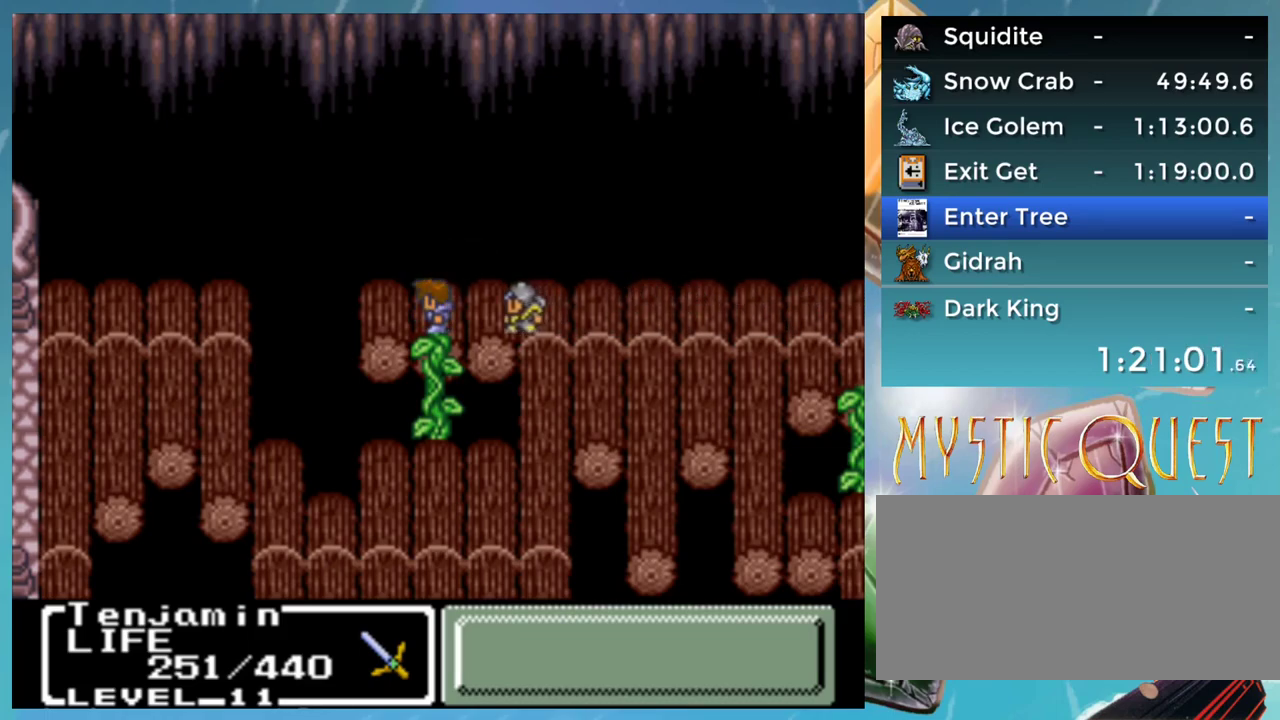
{"buttons": ["B"], "events": [[33, "B", "down"], [200, "B", "up"], [233, "A", "down"], [300, "A", "up"], [333, "B", "down"], [400, "B", "up"], [433, "A", "down"], [483, "A", "up"], [483, "B", "down"]]}
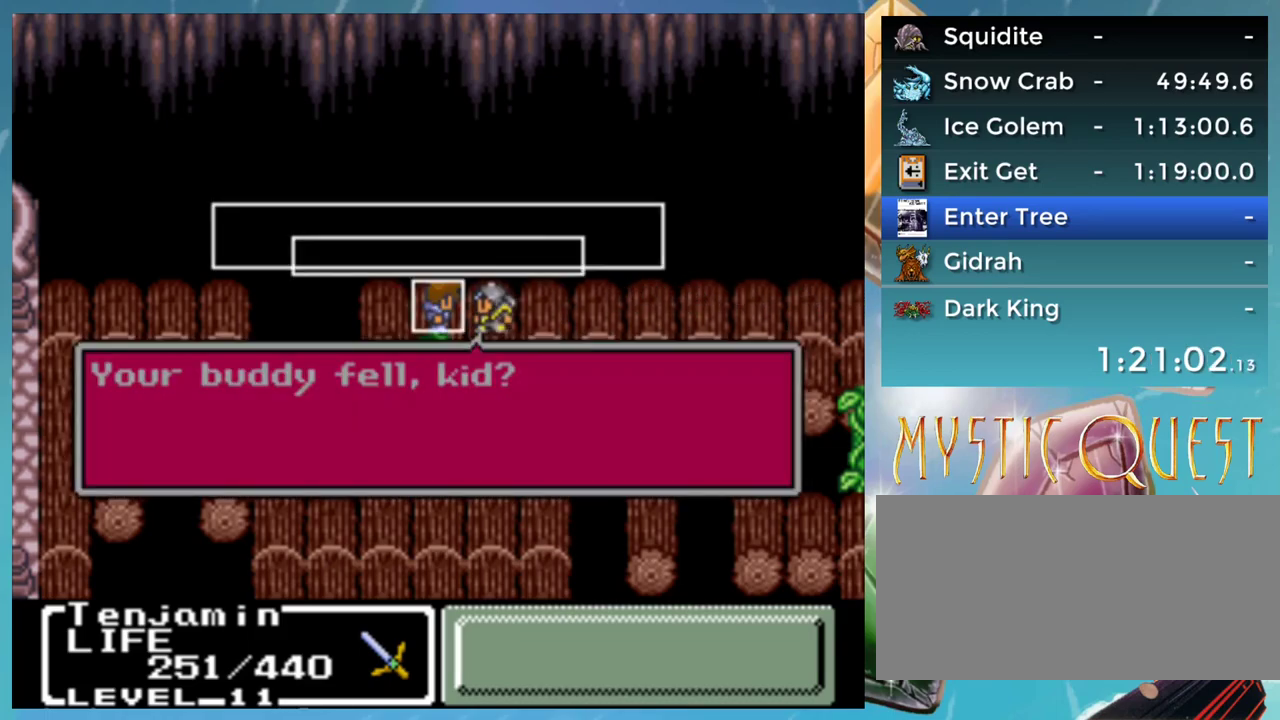
{"buttons": ["B"], "events": [[50, "B", "up"], [133, "B", "down"], [183, "B", "up"], [233, "B", "down"], [300, "B", "up"], [367, "B", "down"], [450, "B", "up"], [500, "B", "down"]]}
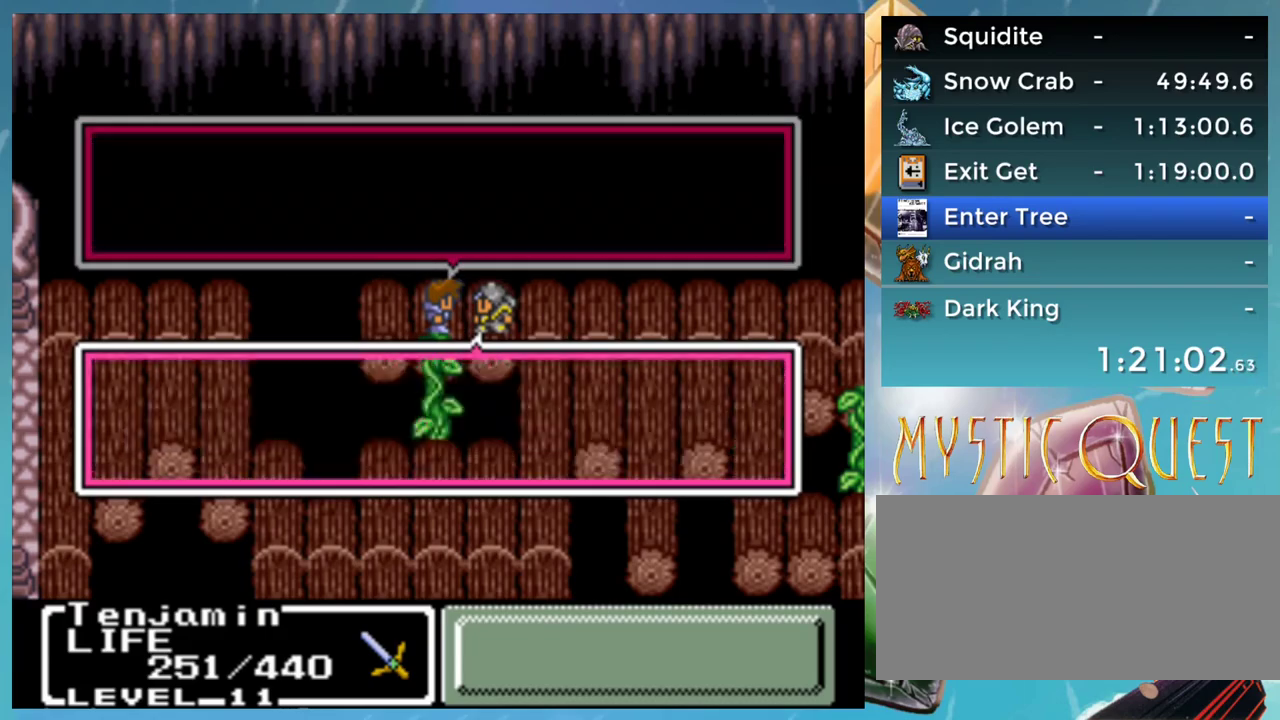
{"buttons": [], "events": [[67, "B", "up"], [283, "B", "down"], [333, "B", "up"]]}
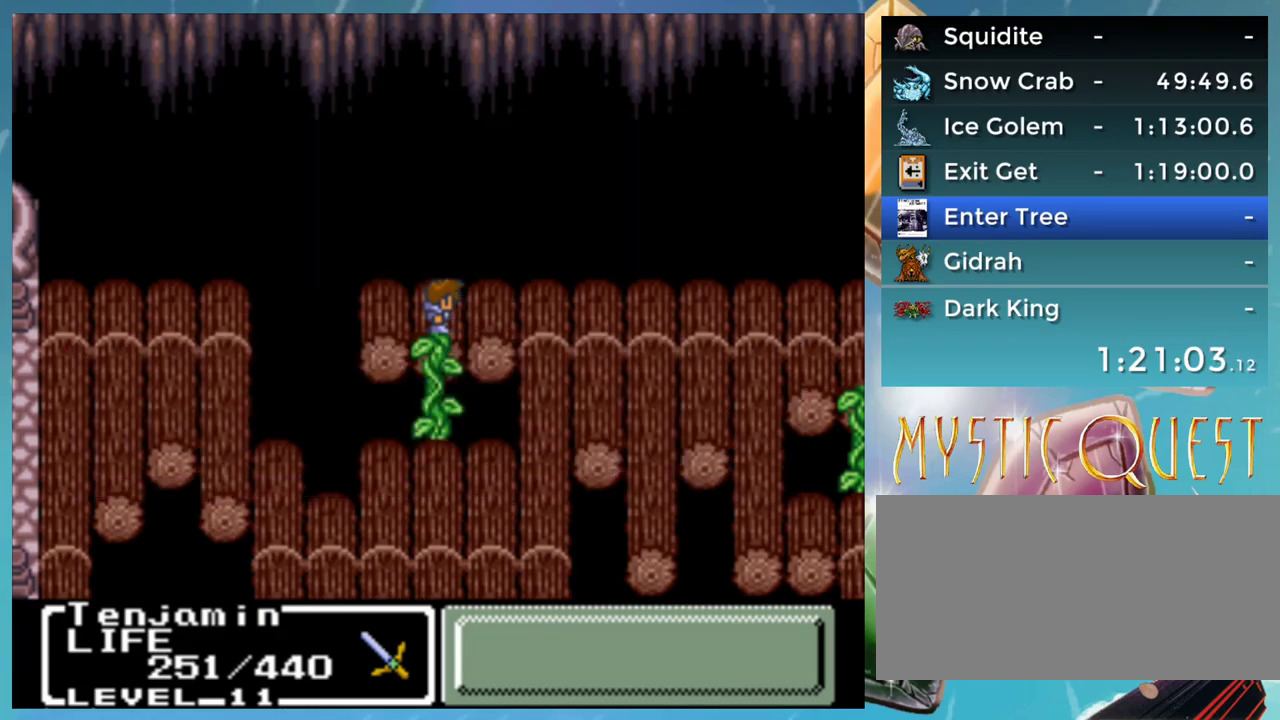
{"buttons": [], "events": []}
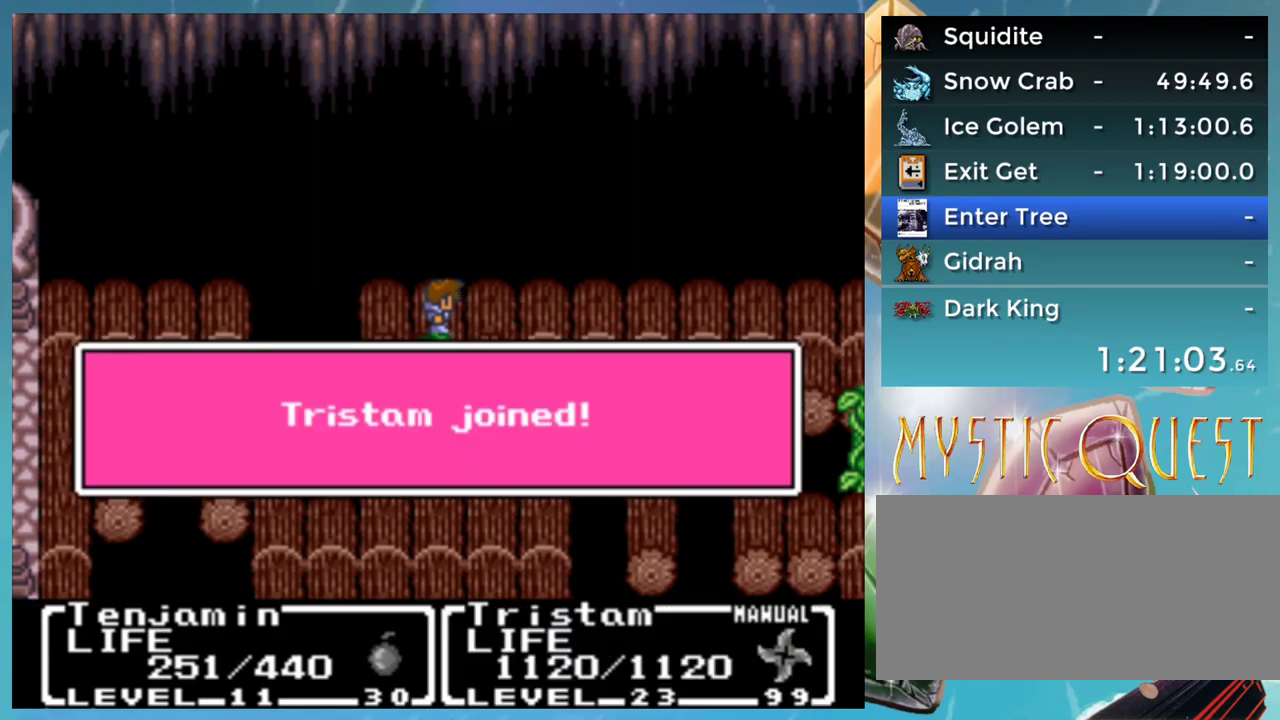
{"buttons": [], "events": []}
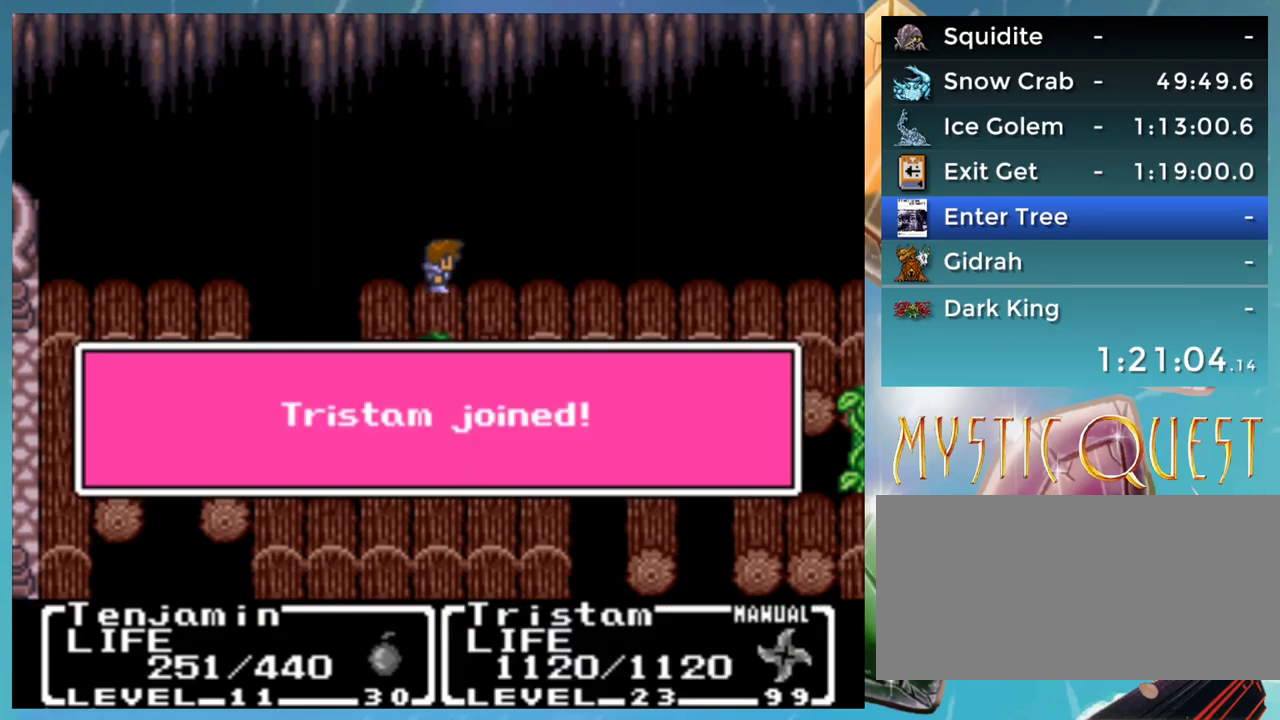
{"buttons": [], "events": []}
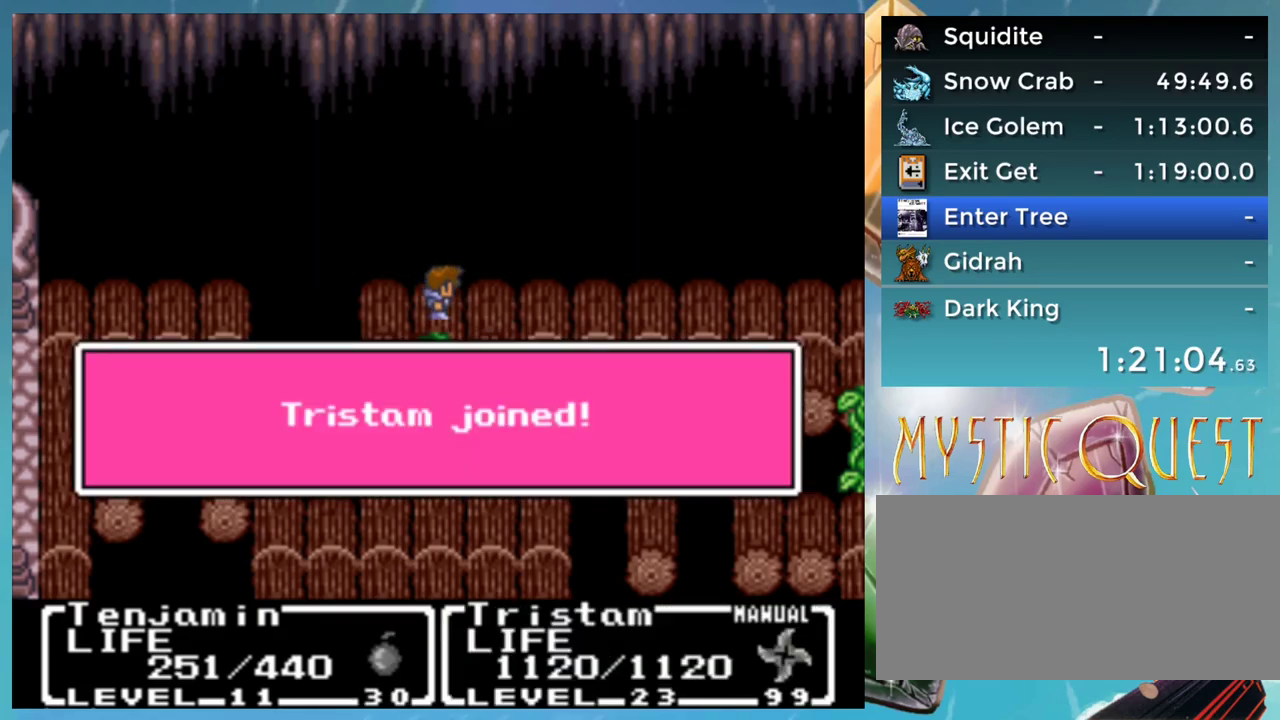
{"buttons": ["START"], "events": [[183, "START", "down"]]}
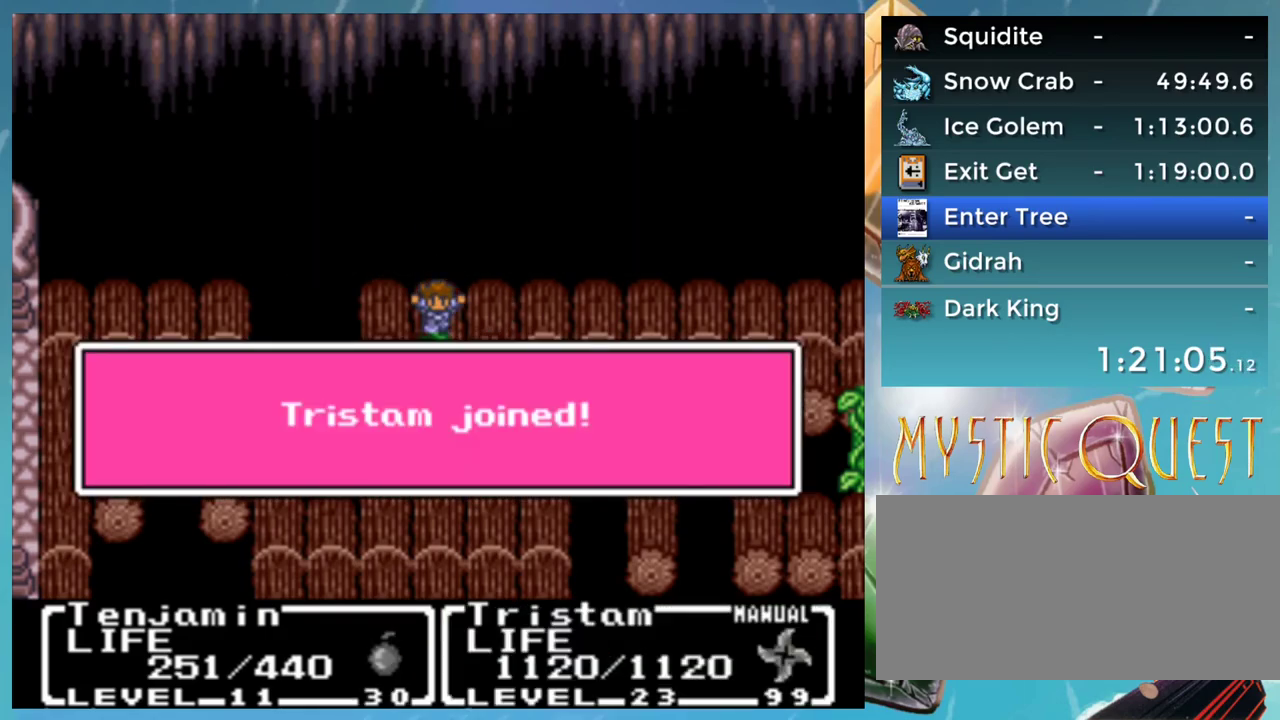
{"buttons": ["START"], "events": []}
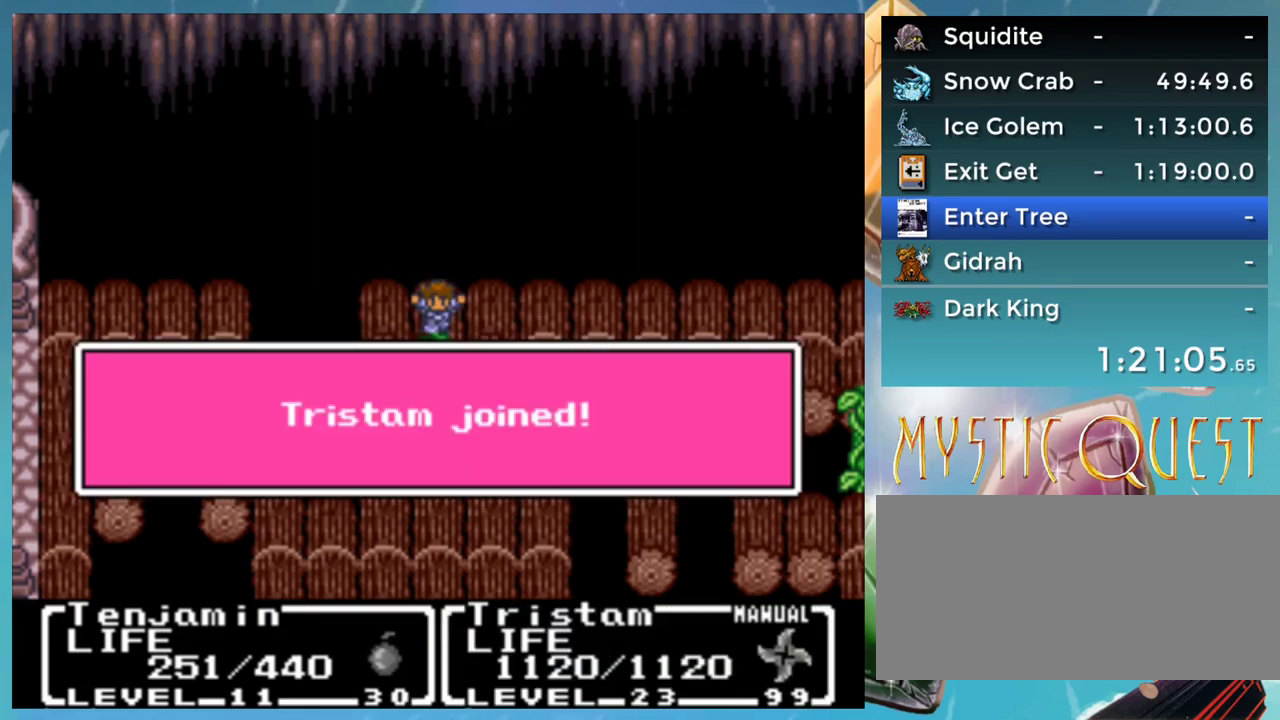
{"buttons": ["START"], "events": []}
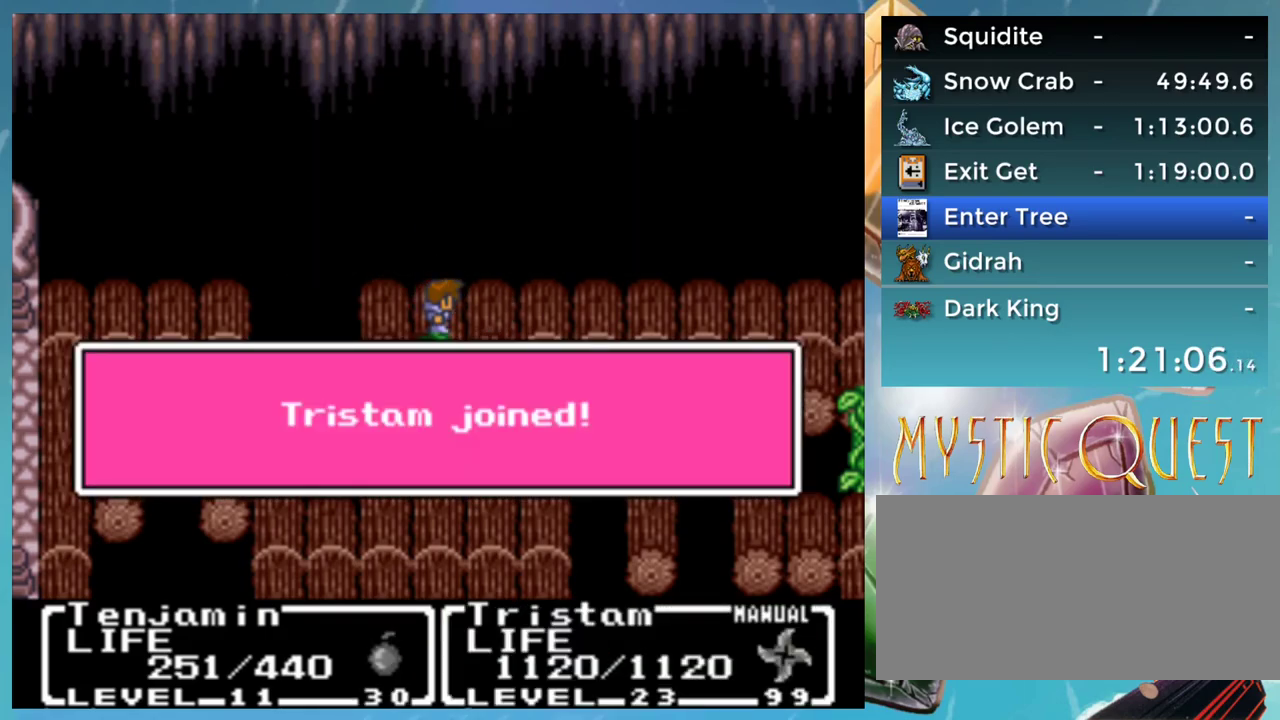
{"buttons": ["START"], "events": []}
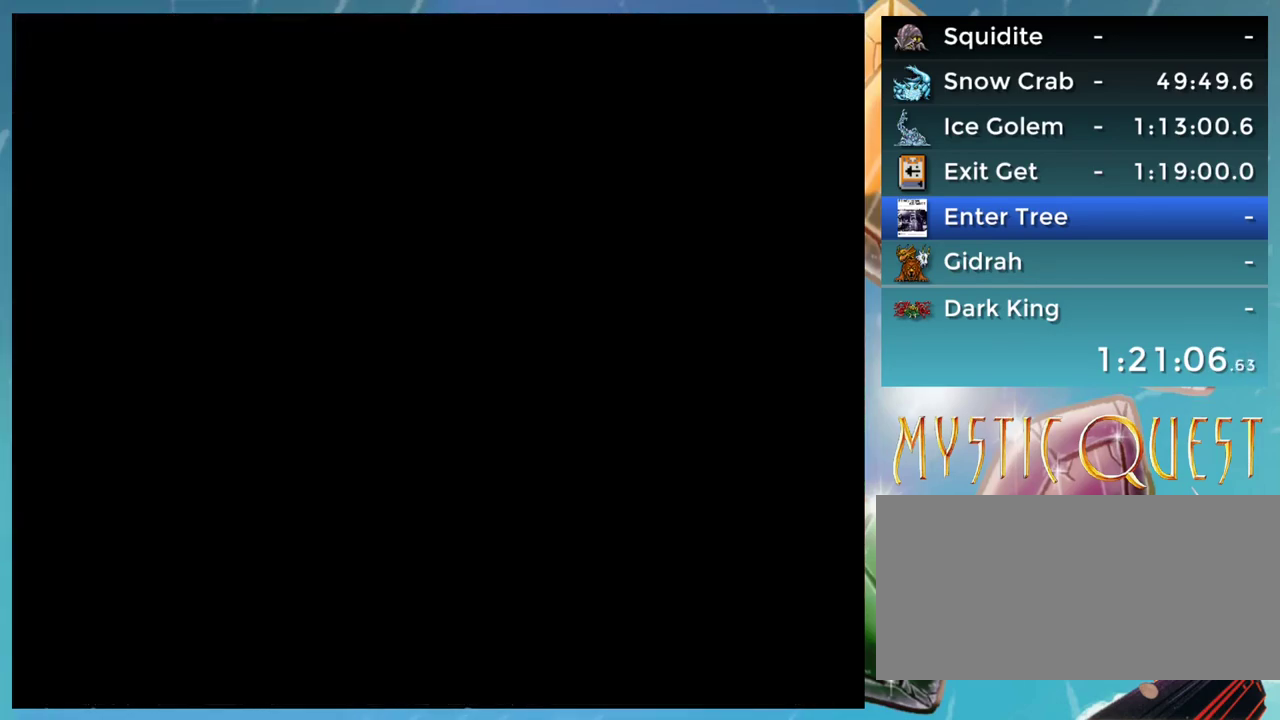
{"buttons": [], "events": [[117, "START", "up"]]}